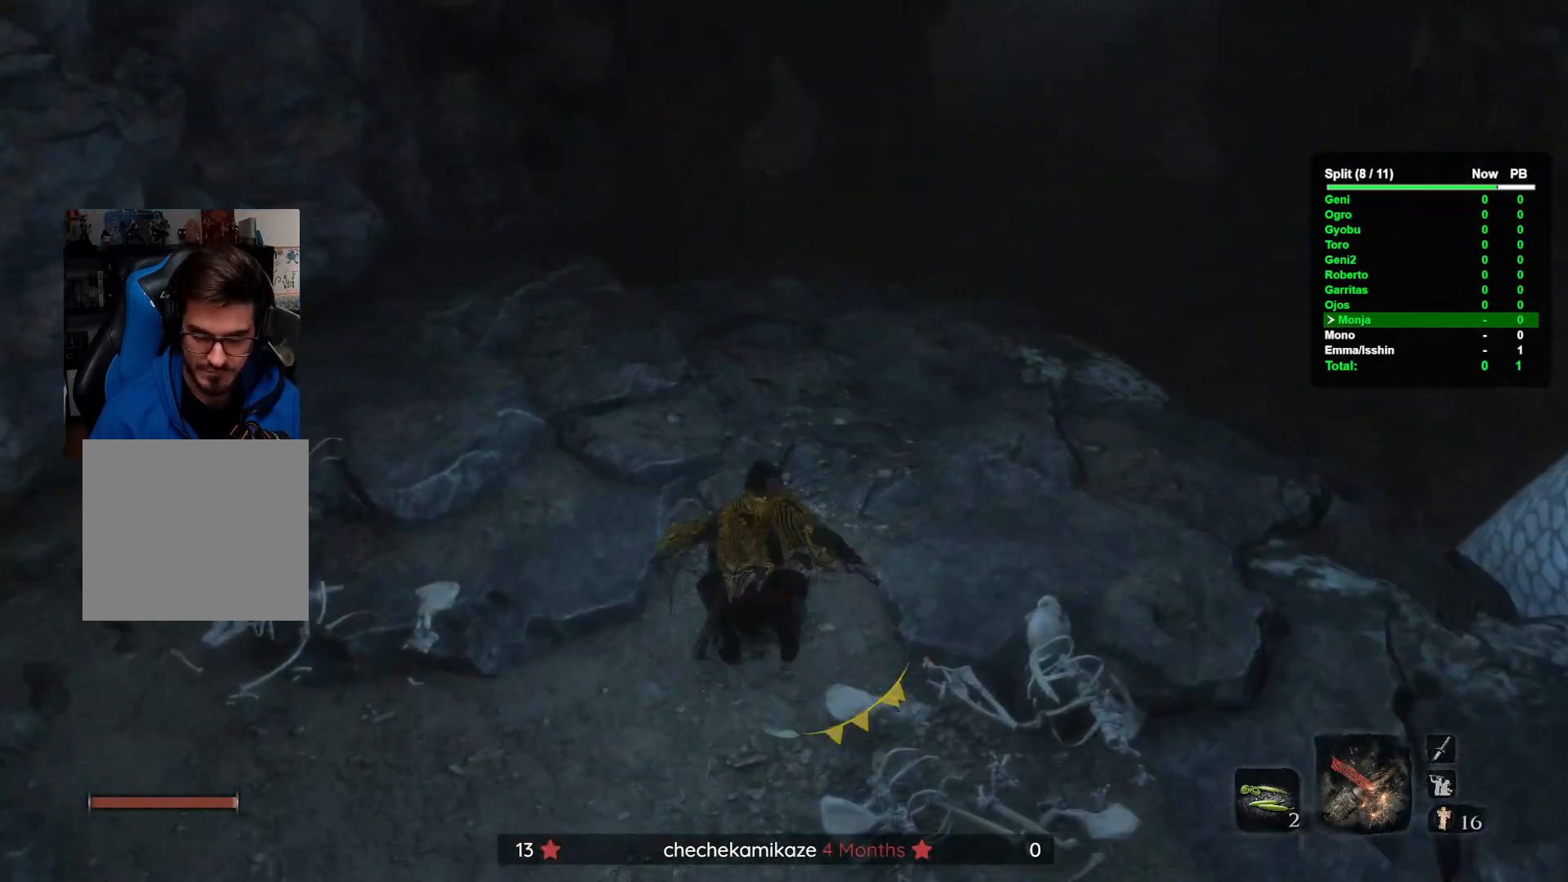
Gameplay with a controller (Xbox layout); each line is a JSON object with the inputs held at the frame after it. "button_events" lists button changes between this image and that frame as [ms after this image, input, new state], when the widget could be followed in between (sticks are given only as held states). Not read: A B DPAD_DOWN DPAD_LEFT DPAD_RIGHT DPAD_UP HOME L1 L2 L3 R1 R2 R3 X Y.
{"buttons": [], "left_stick": "up", "right_stick": "center", "button_events": []}
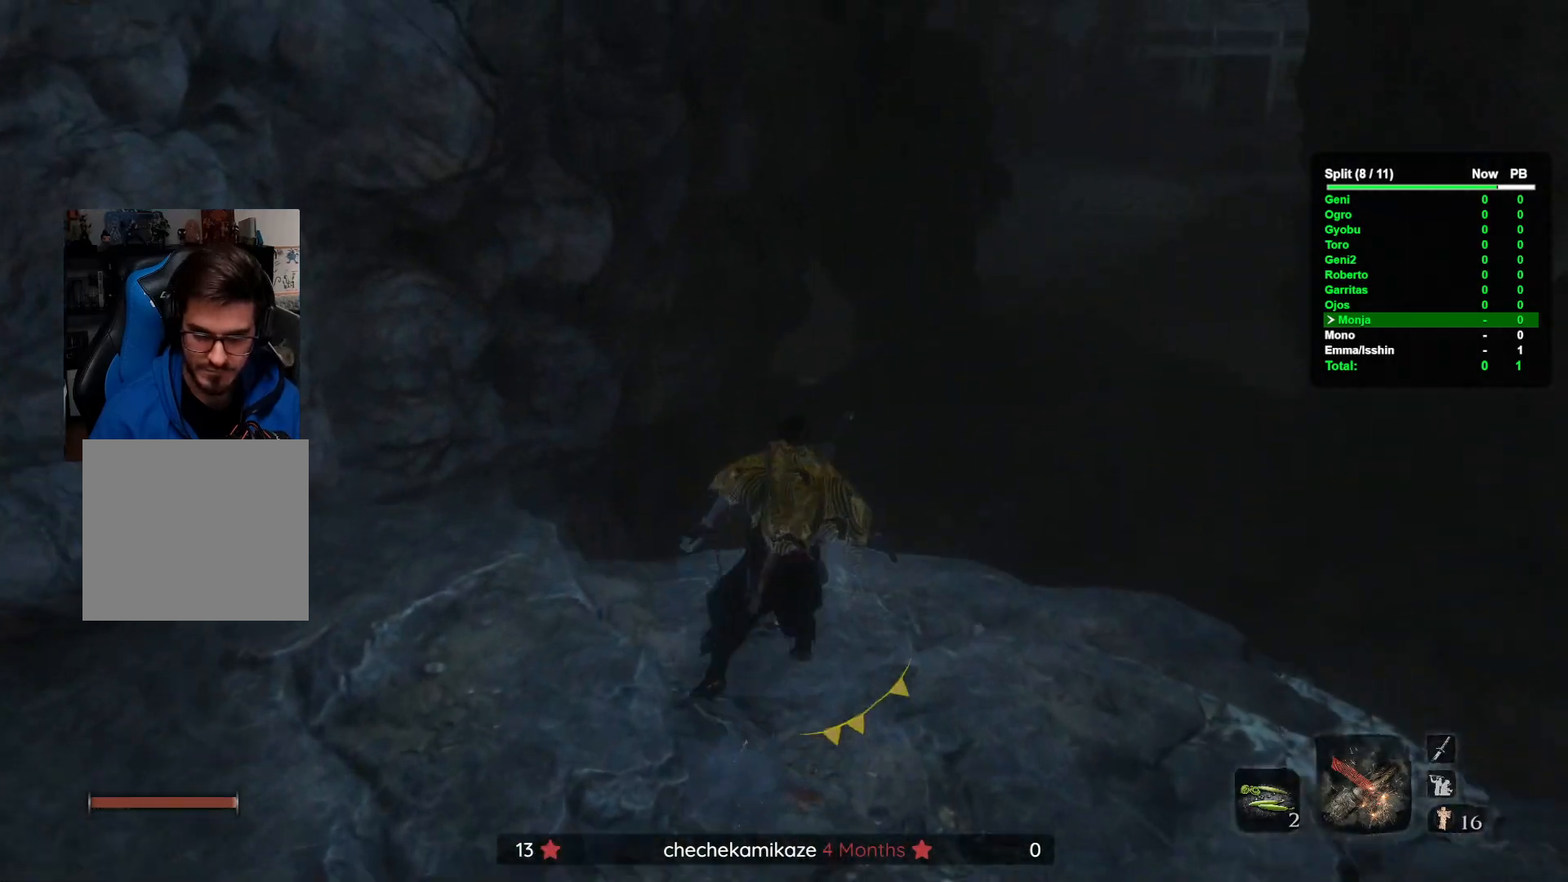
{"buttons": [], "left_stick": "up", "right_stick": "center", "button_events": []}
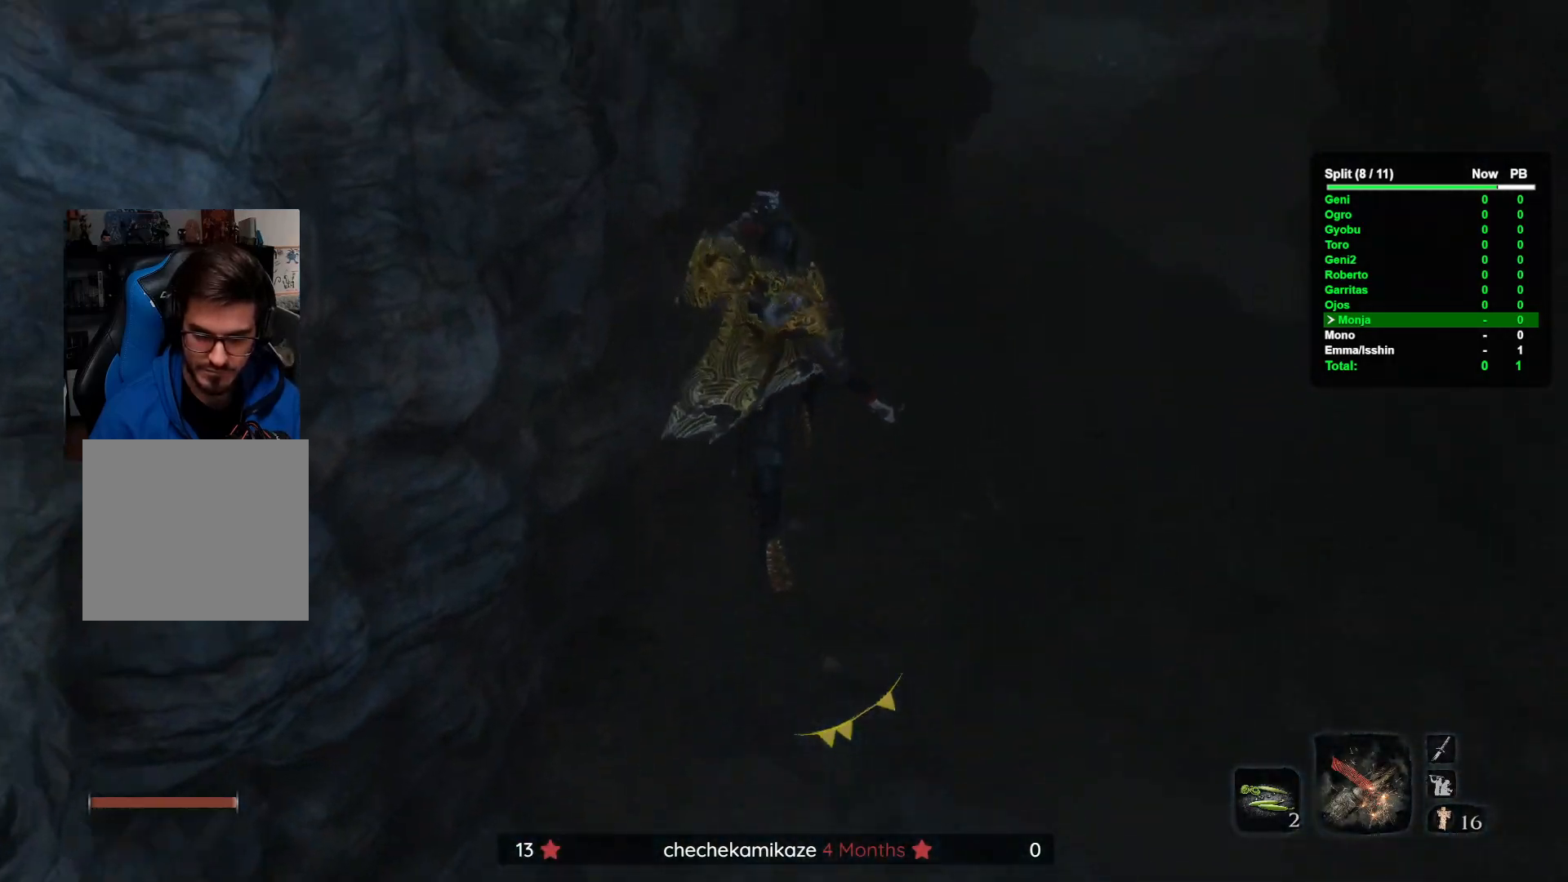
{"buttons": [], "left_stick": "up", "right_stick": "center", "button_events": []}
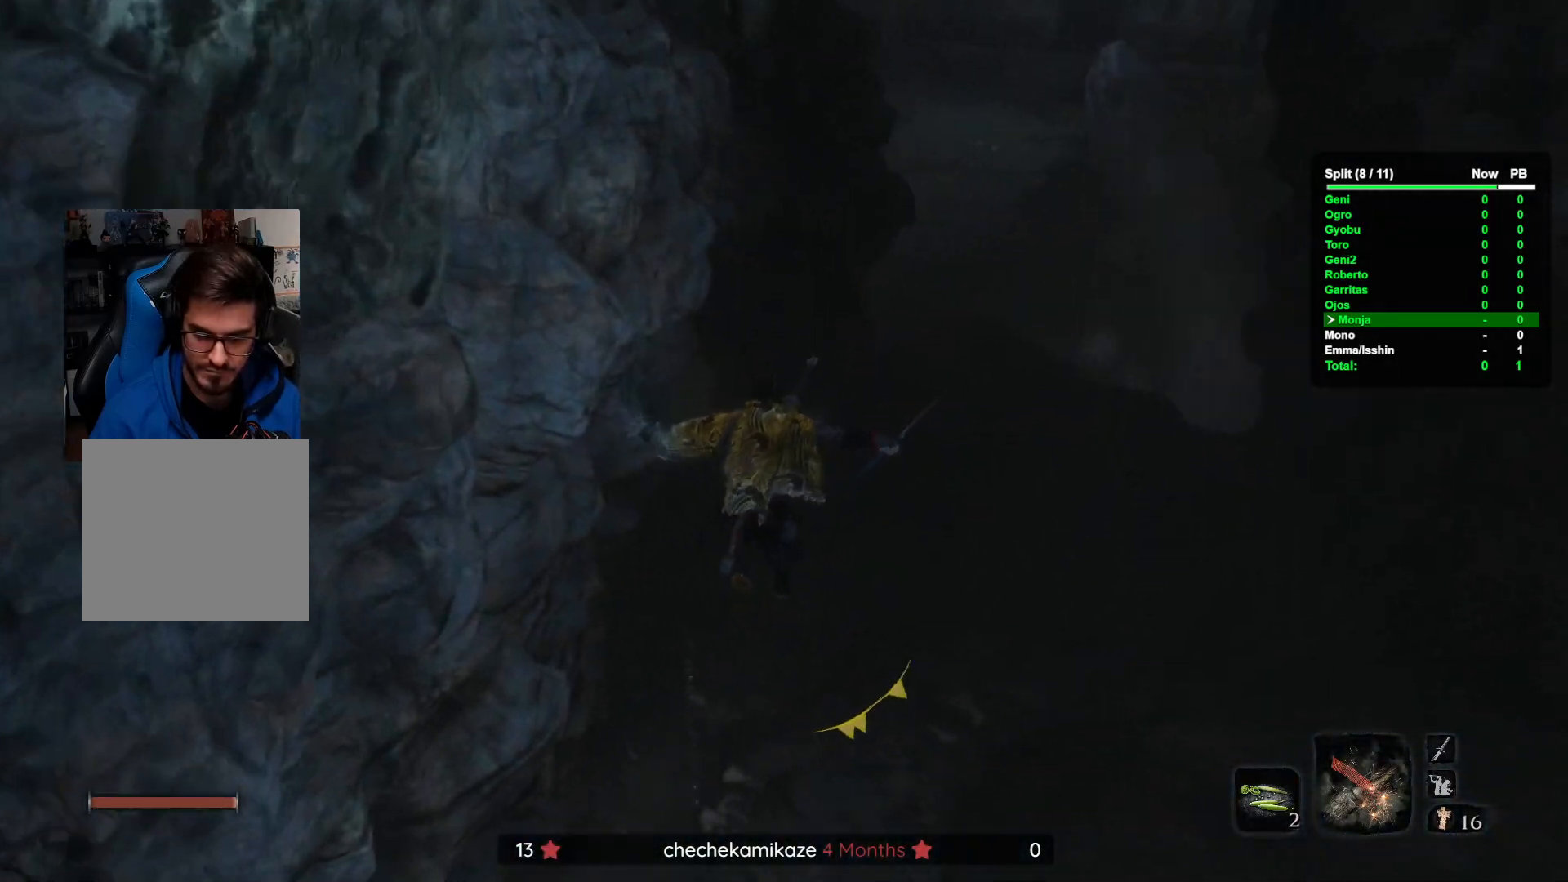
{"buttons": [], "left_stick": "up-right", "right_stick": "center", "button_events": []}
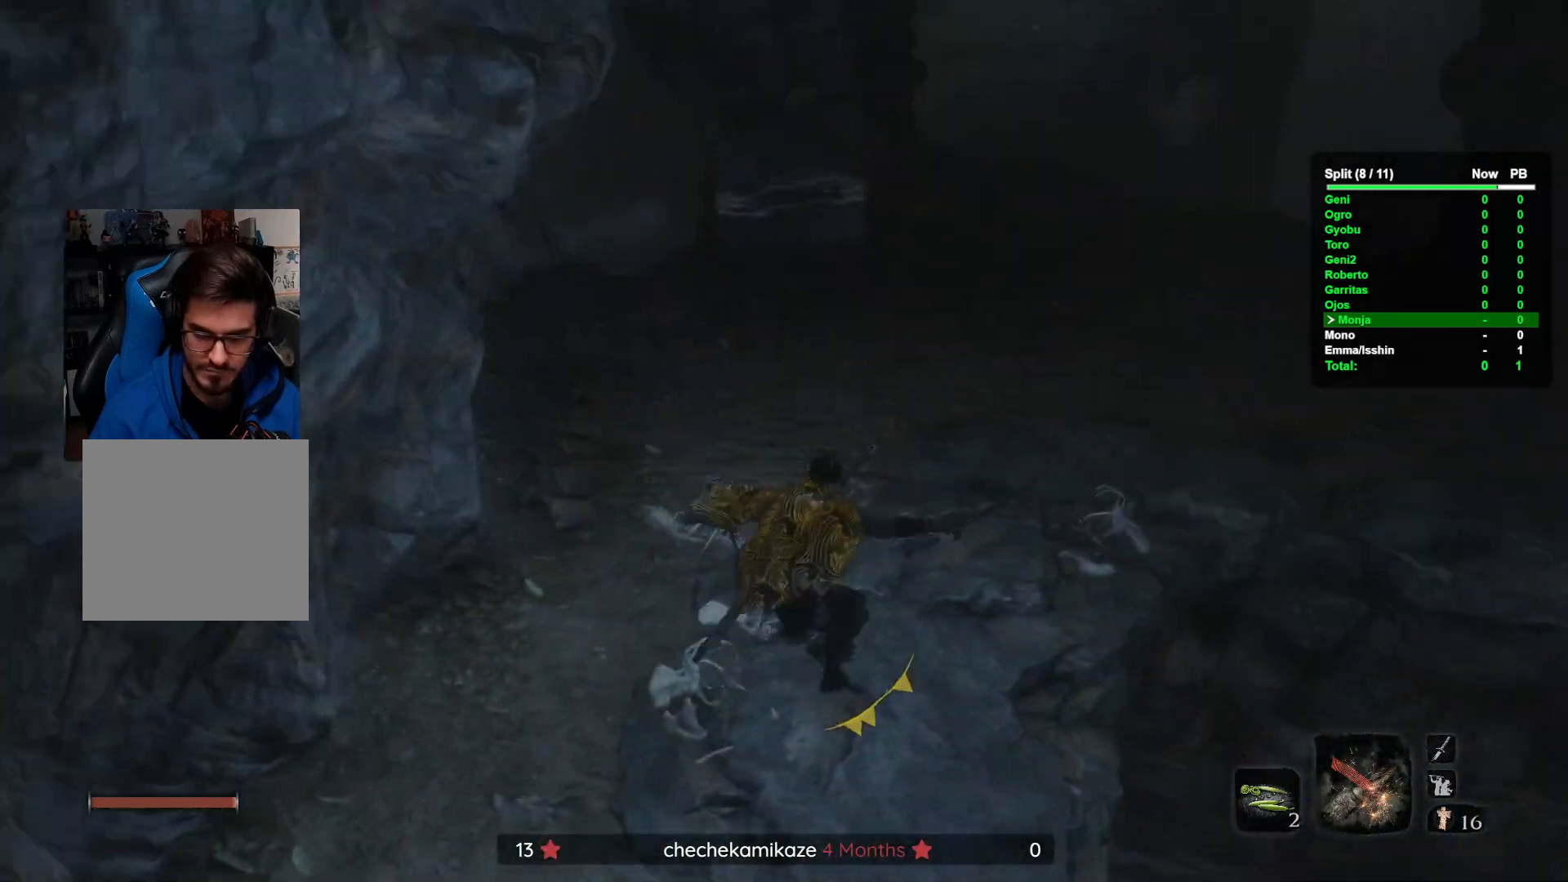
{"buttons": [], "left_stick": "up", "right_stick": "center", "button_events": []}
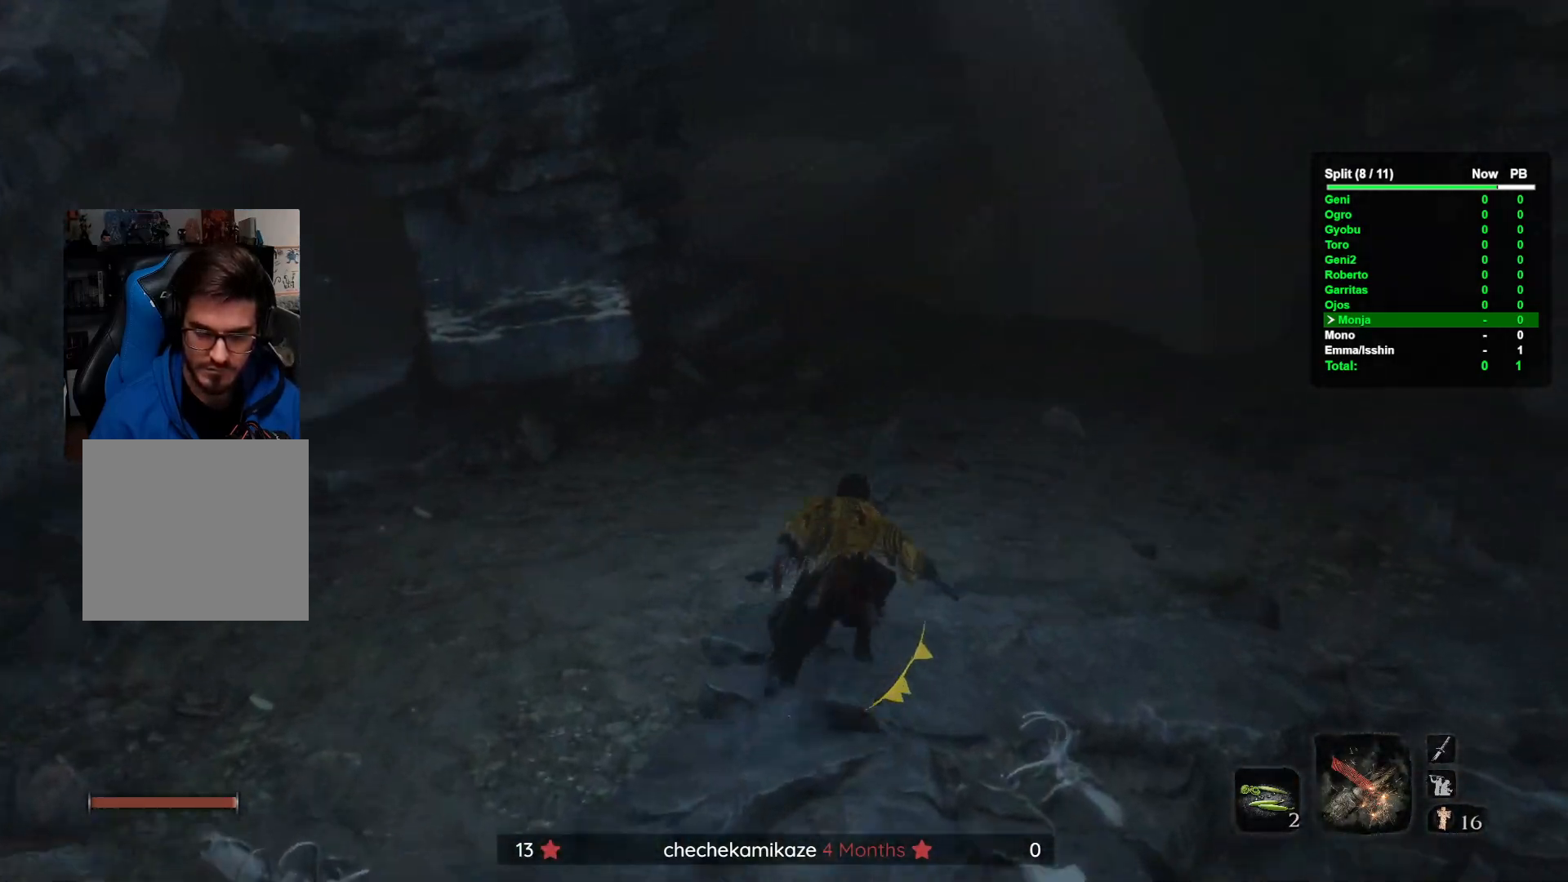
{"buttons": [], "left_stick": "up", "right_stick": "center", "button_events": []}
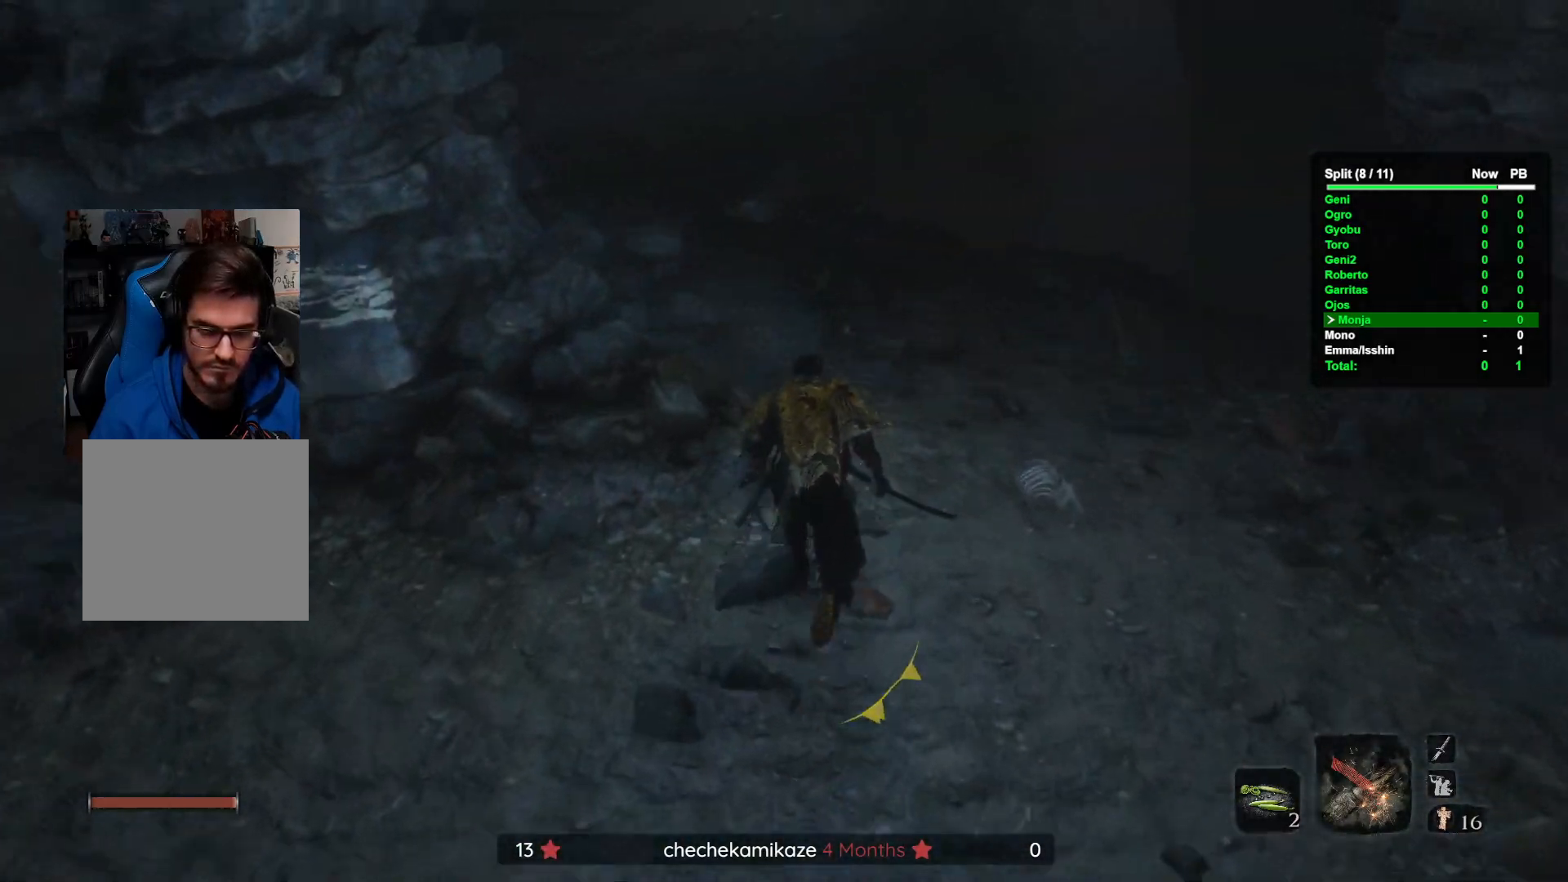
{"buttons": [], "left_stick": "up", "right_stick": "center", "button_events": []}
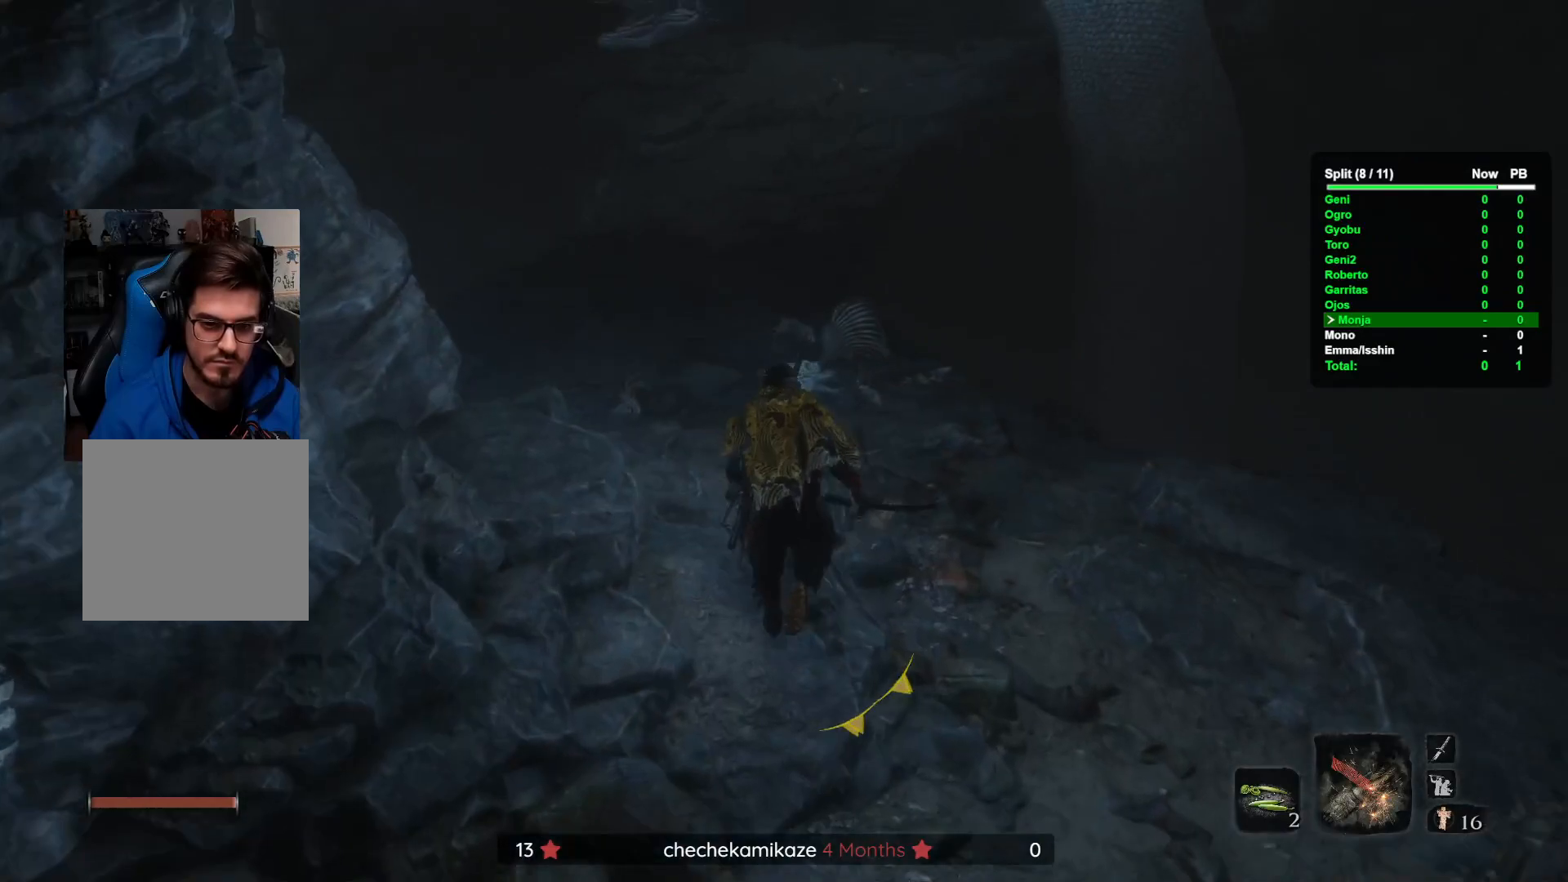
{"buttons": [], "left_stick": "up-left", "right_stick": "center", "button_events": []}
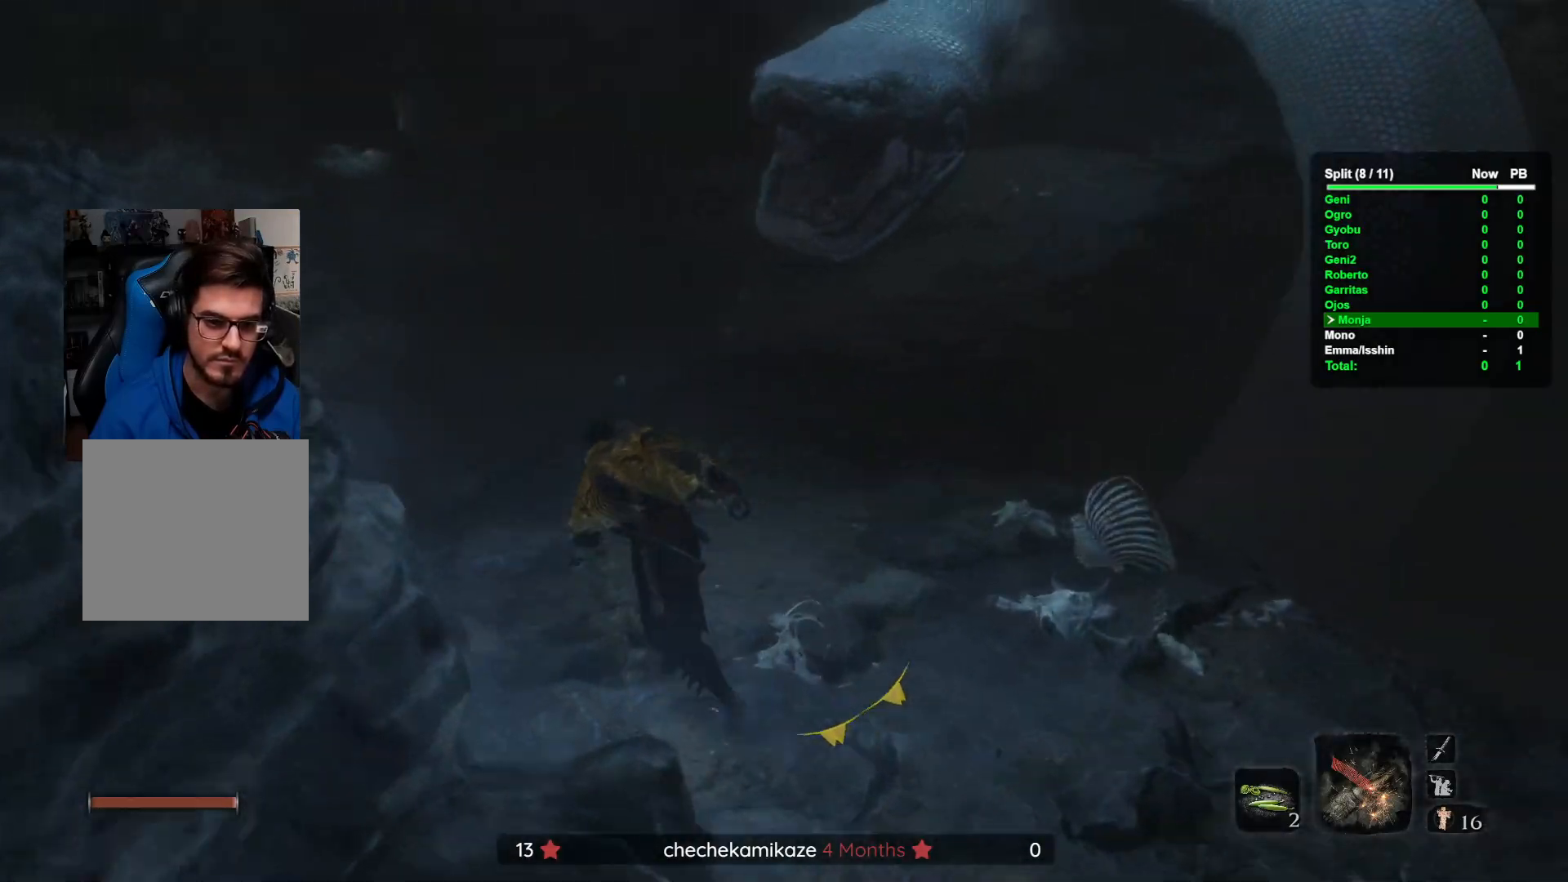
{"buttons": [], "left_stick": "up-left", "right_stick": "center", "button_events": []}
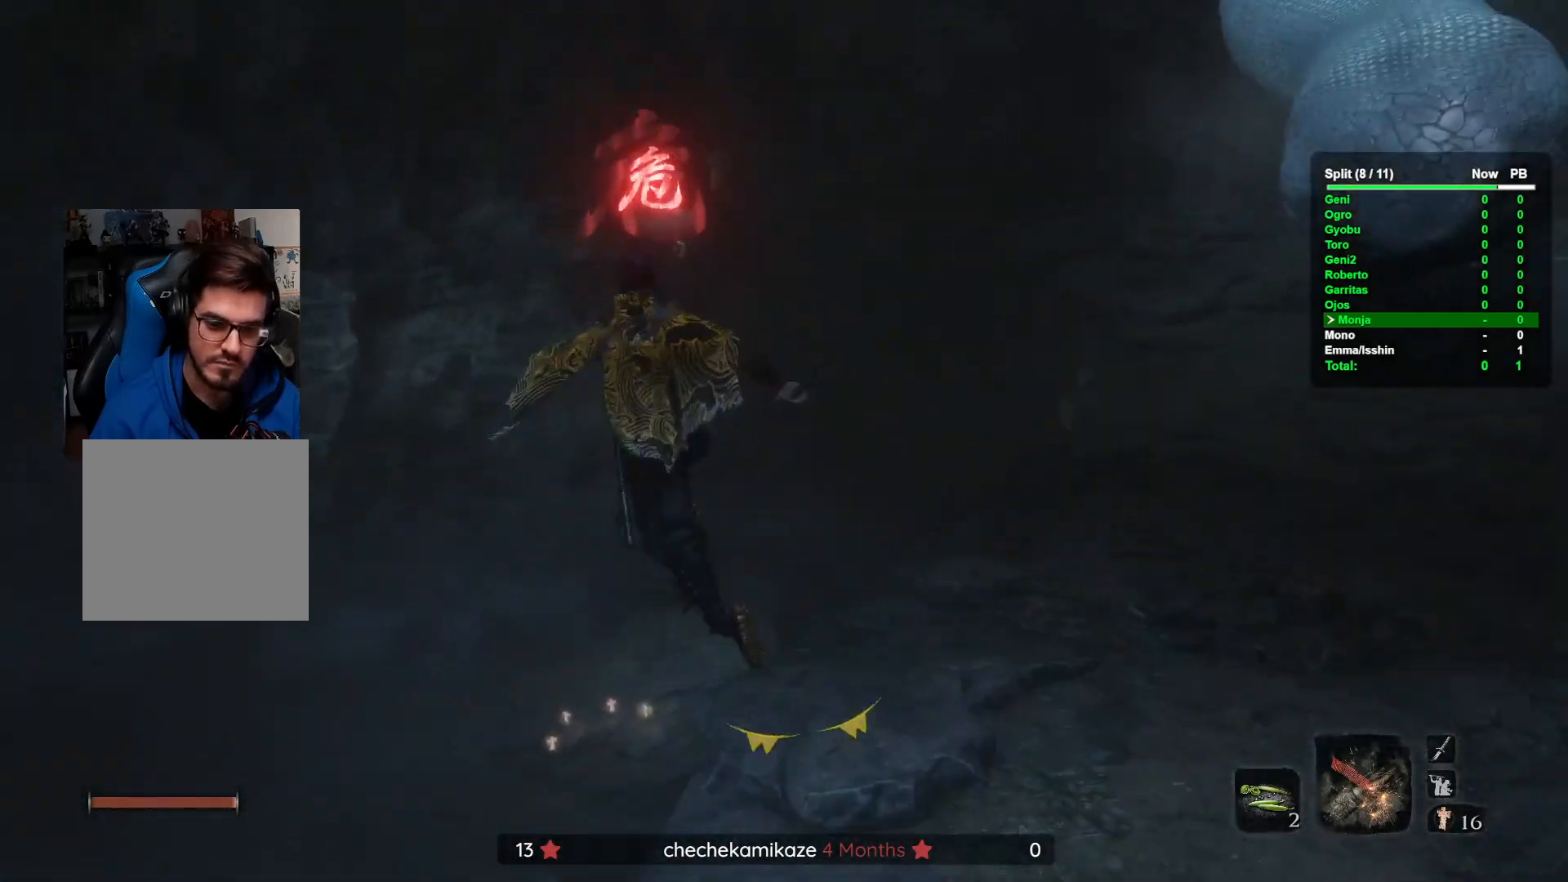
{"buttons": [], "left_stick": "up", "right_stick": "right", "button_events": []}
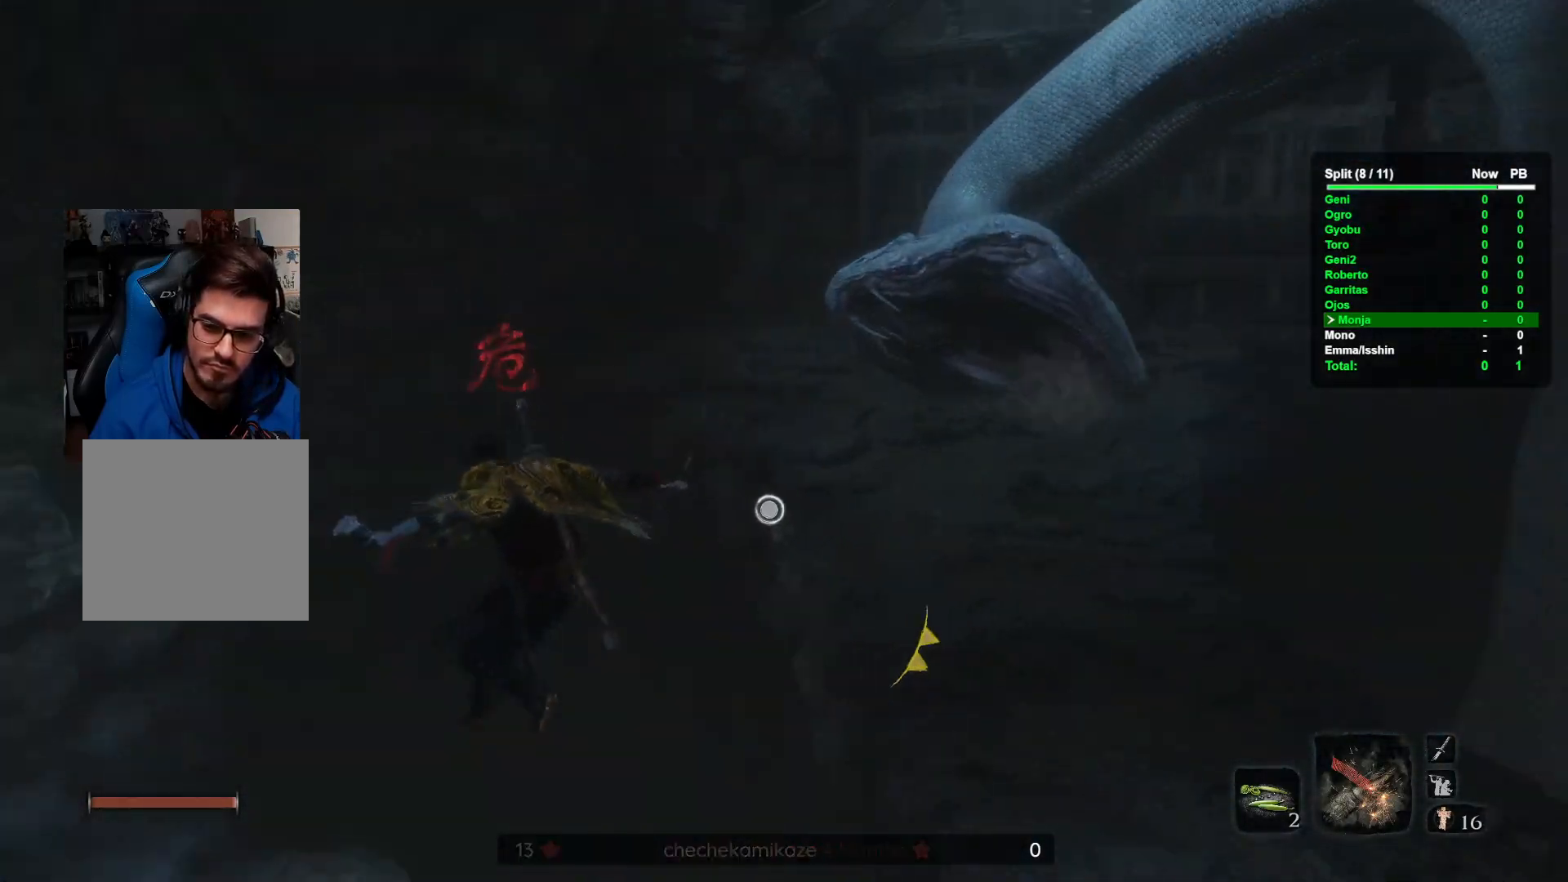
{"buttons": [], "left_stick": "up", "right_stick": "up-right", "button_events": []}
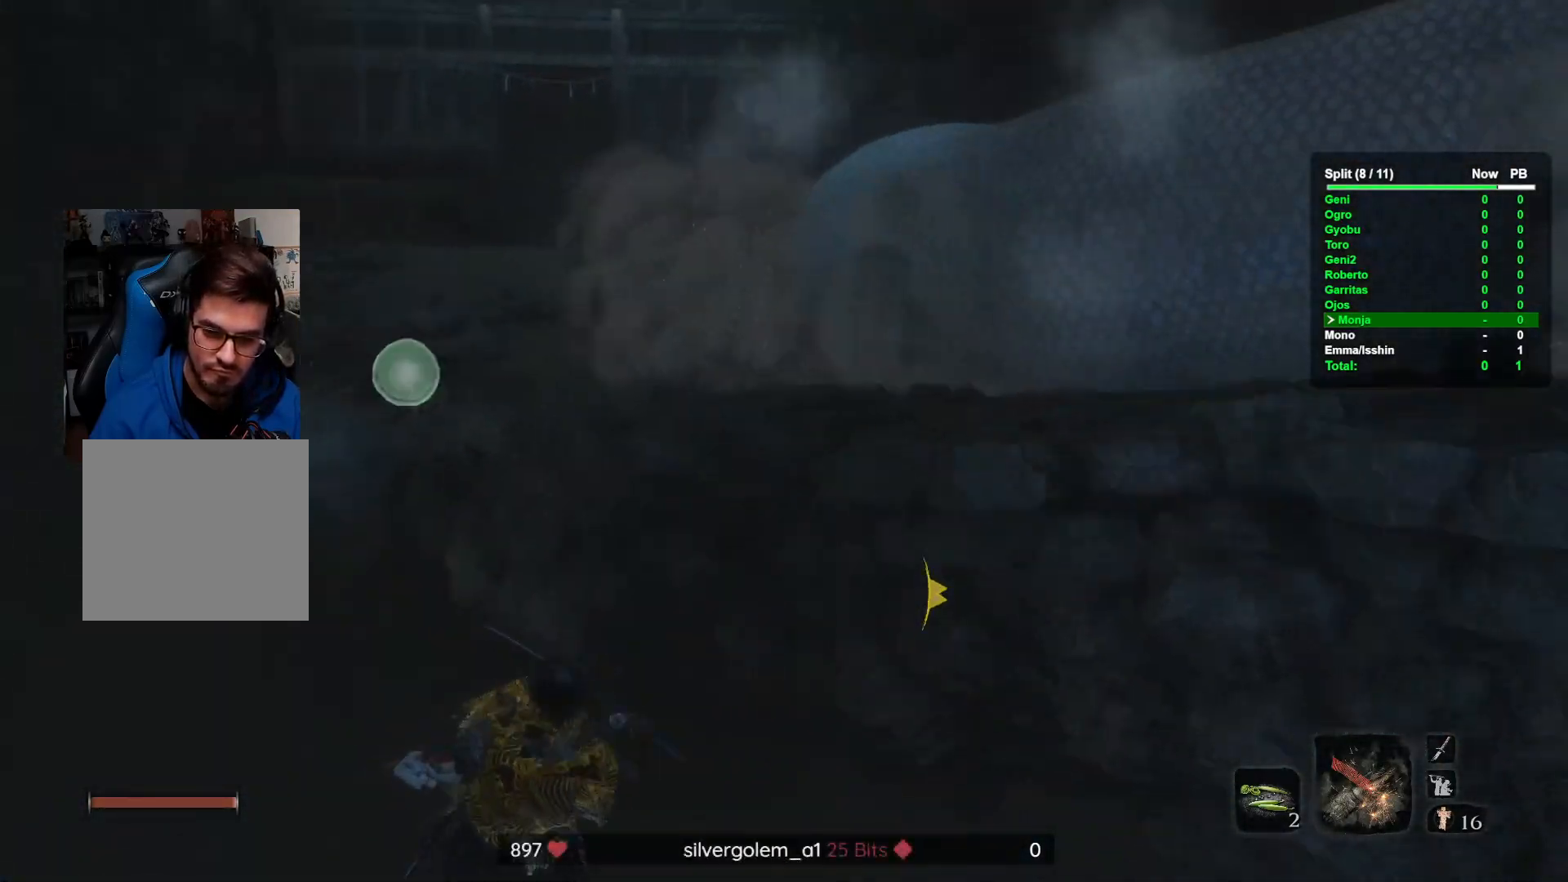
{"buttons": [], "left_stick": "center", "right_stick": "center", "button_events": []}
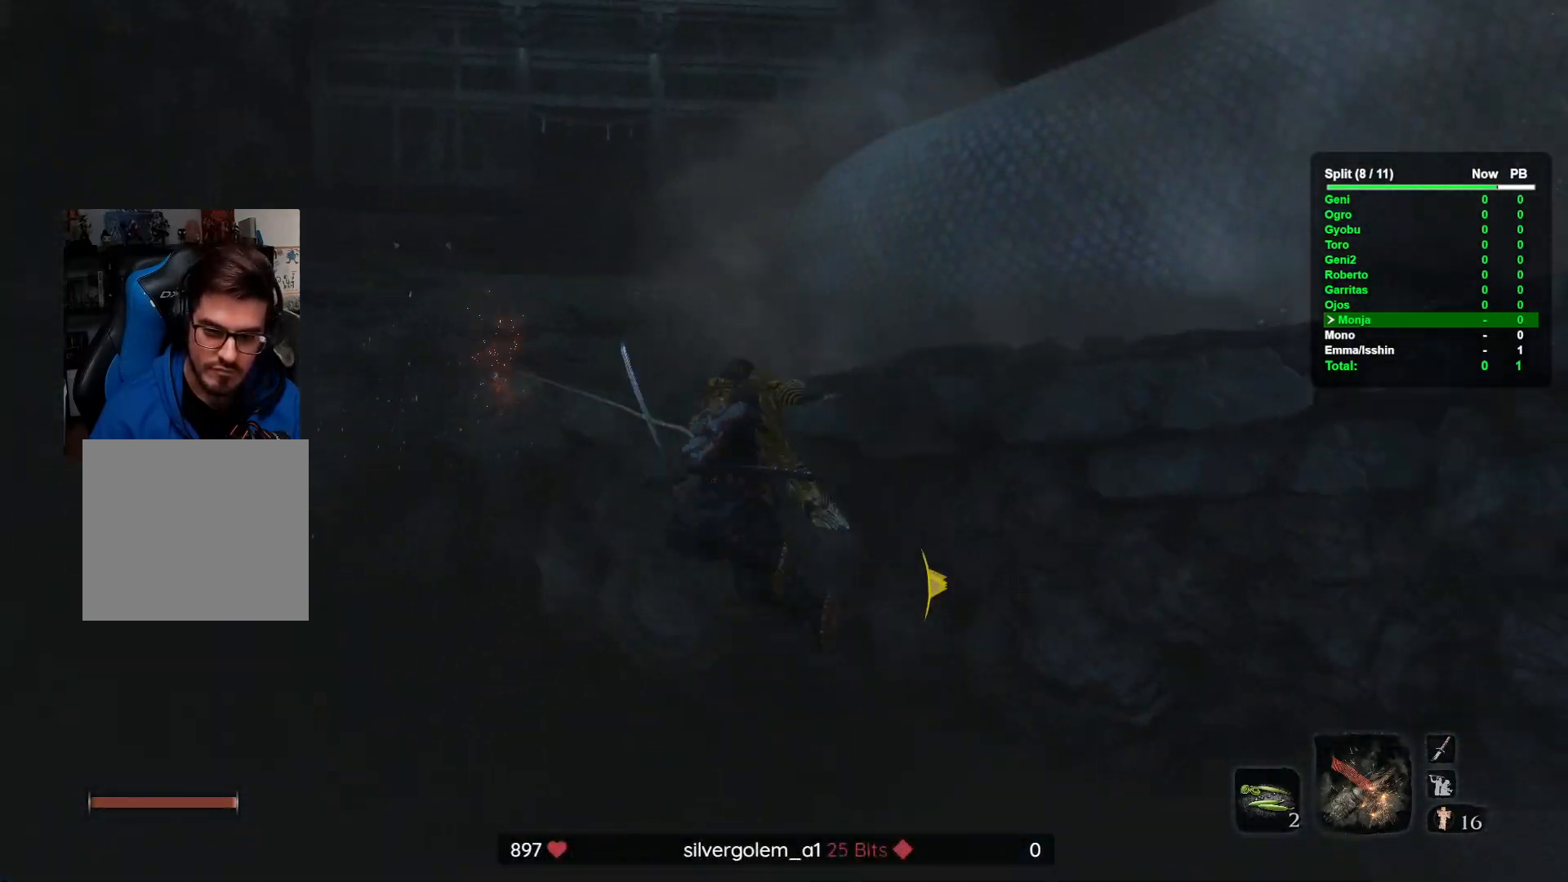
{"buttons": [], "left_stick": "up", "right_stick": "right", "button_events": []}
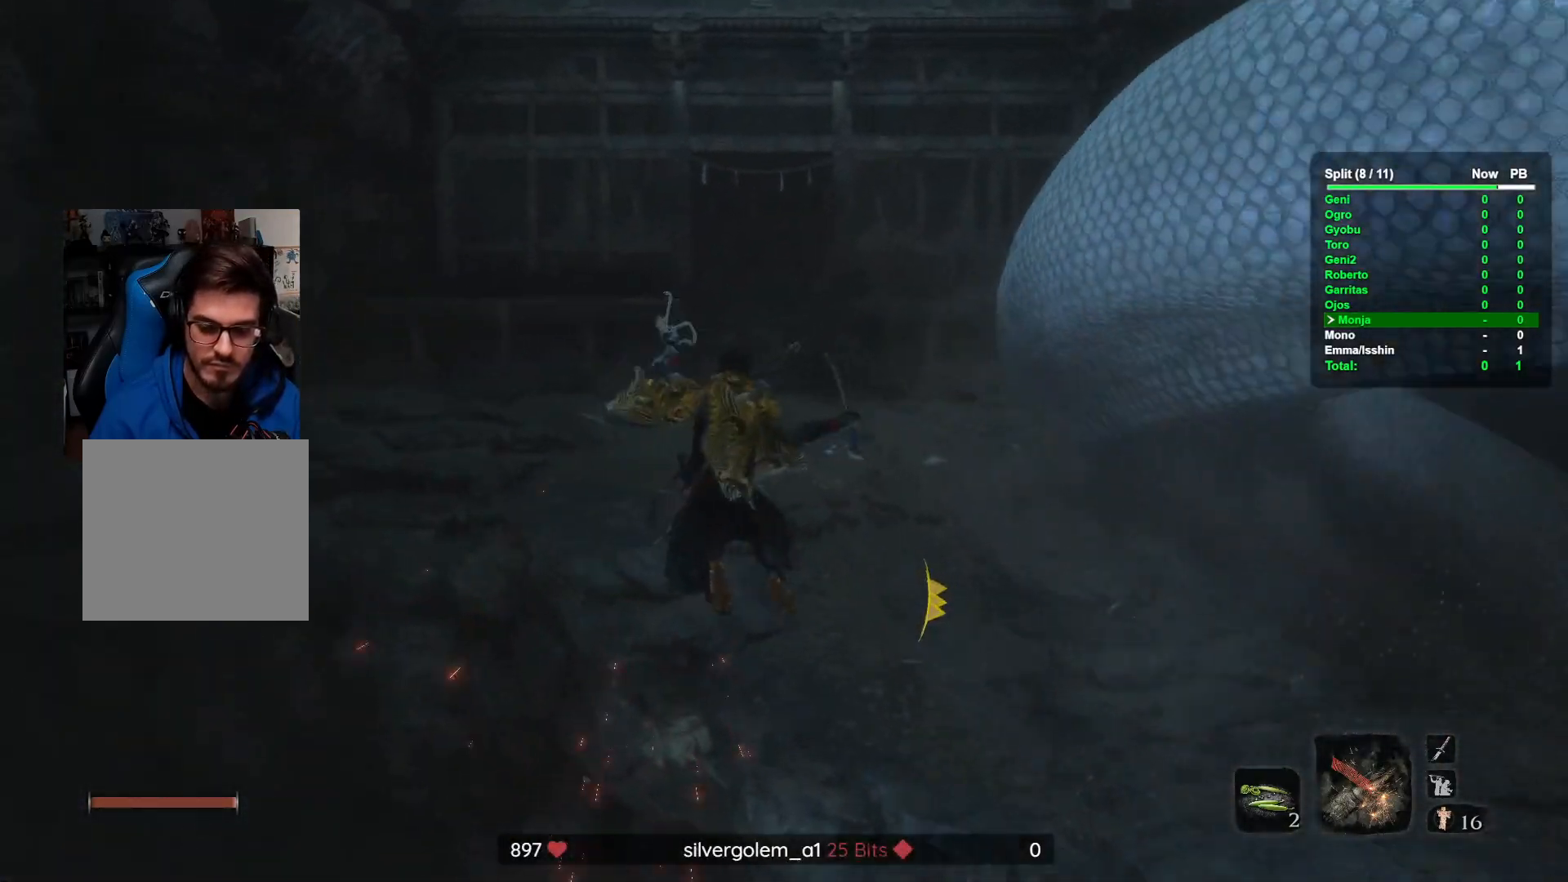
{"buttons": [], "left_stick": "up", "right_stick": "center", "button_events": []}
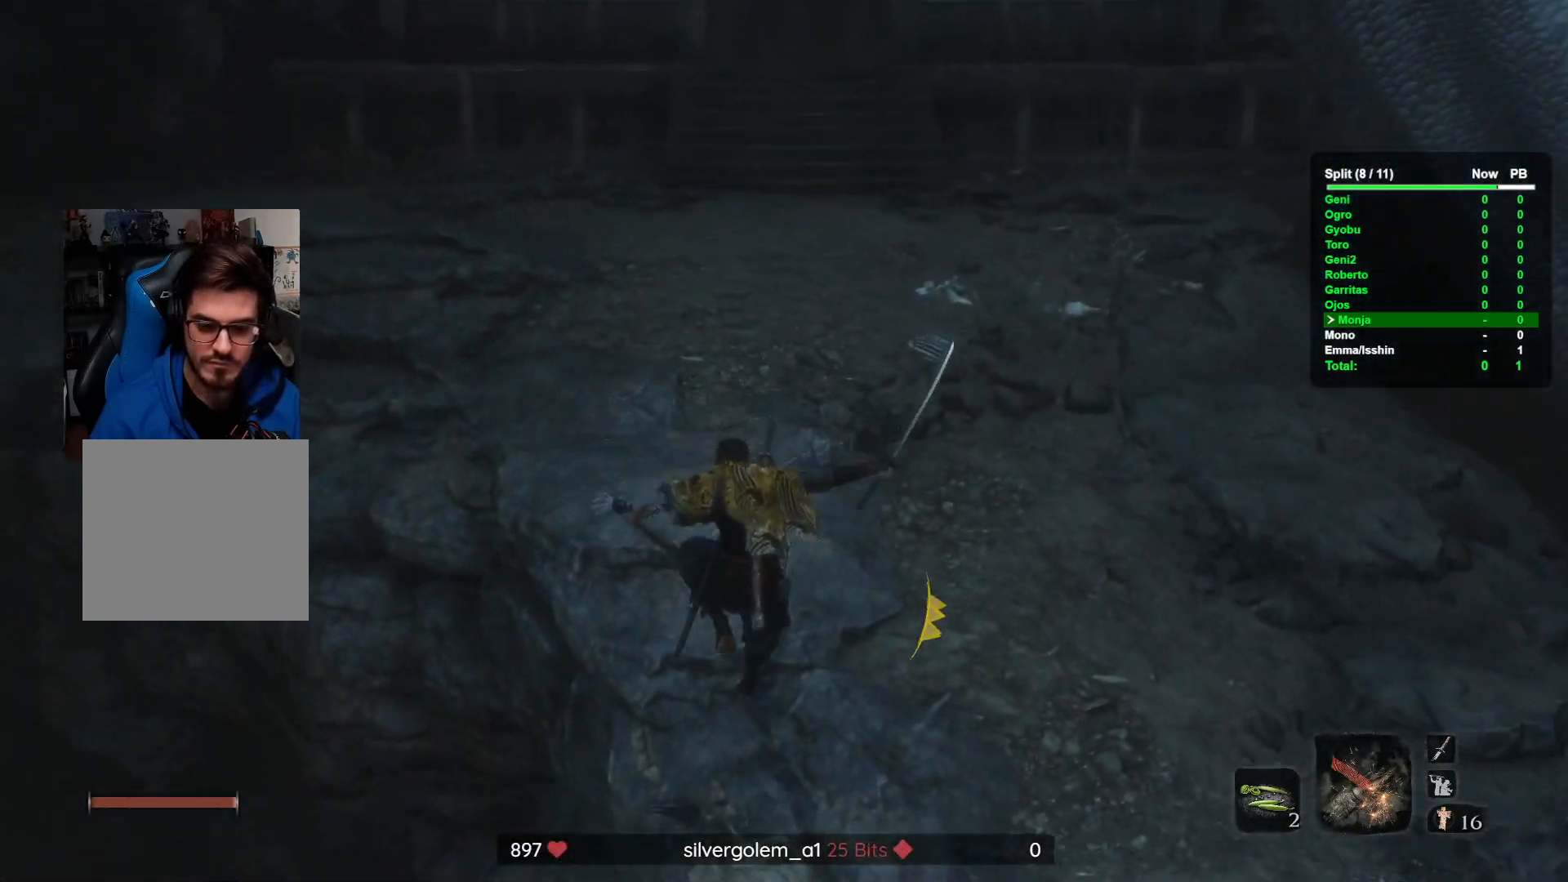
{"buttons": [], "left_stick": "up", "right_stick": "center", "button_events": []}
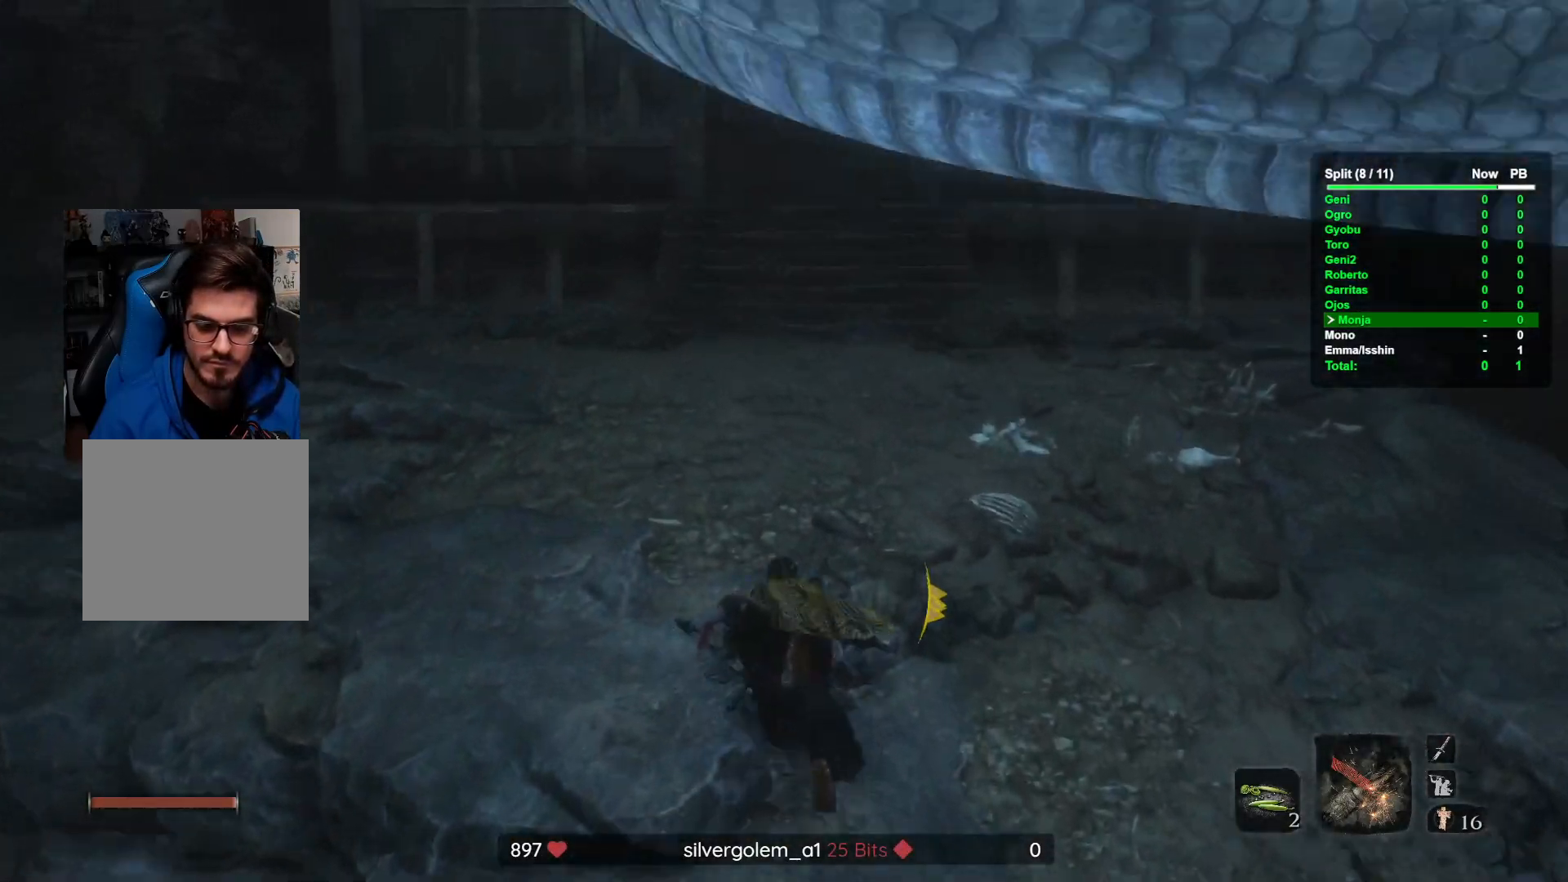
{"buttons": [], "left_stick": "up", "right_stick": "center", "button_events": []}
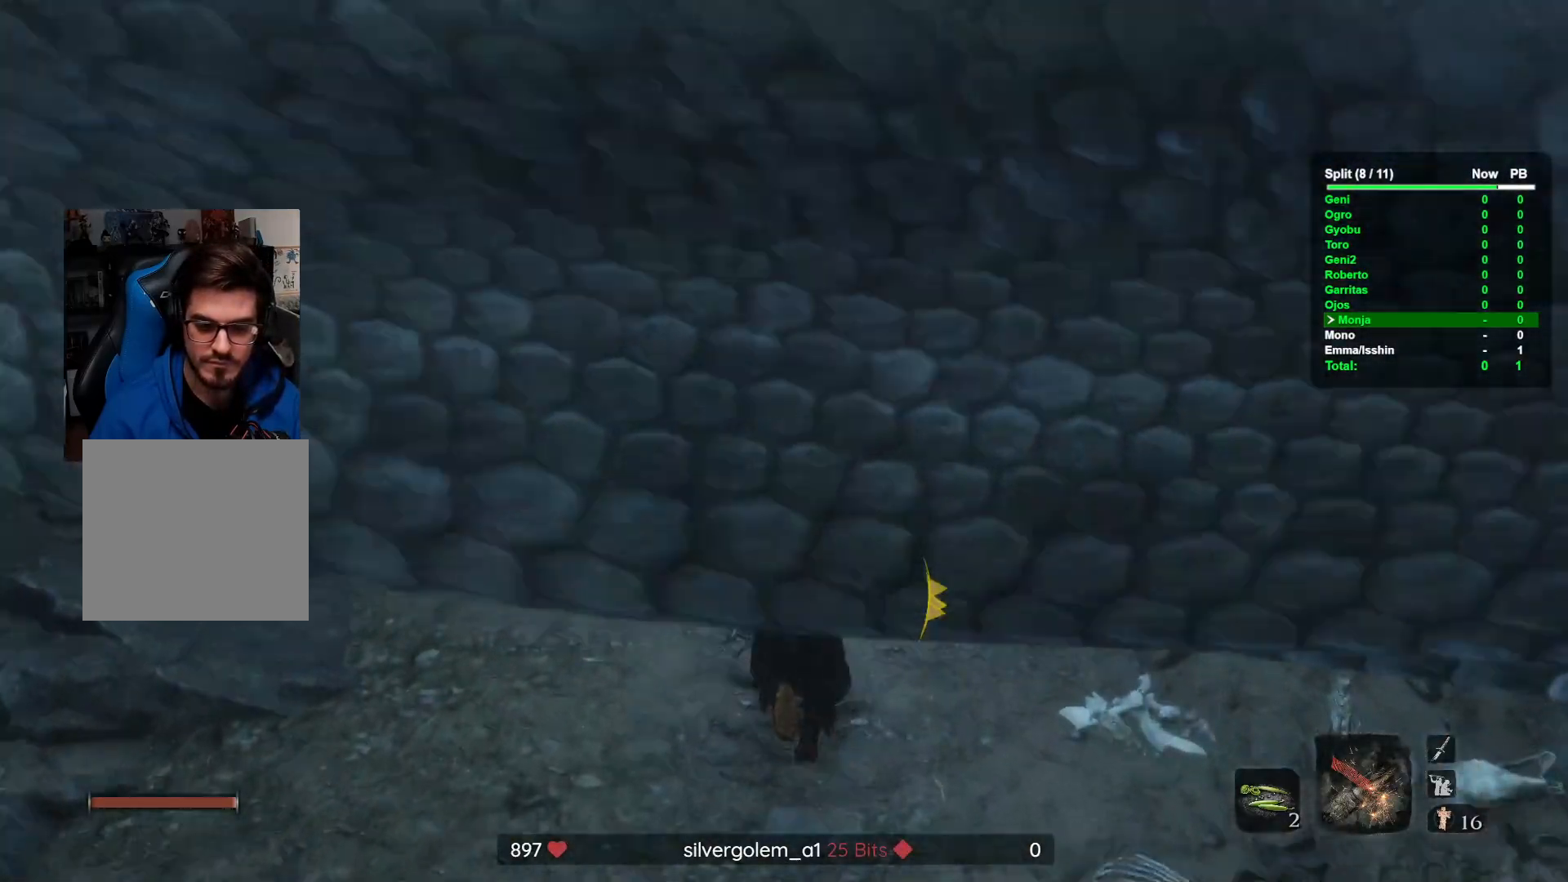
{"buttons": [], "left_stick": "up", "right_stick": "center", "button_events": []}
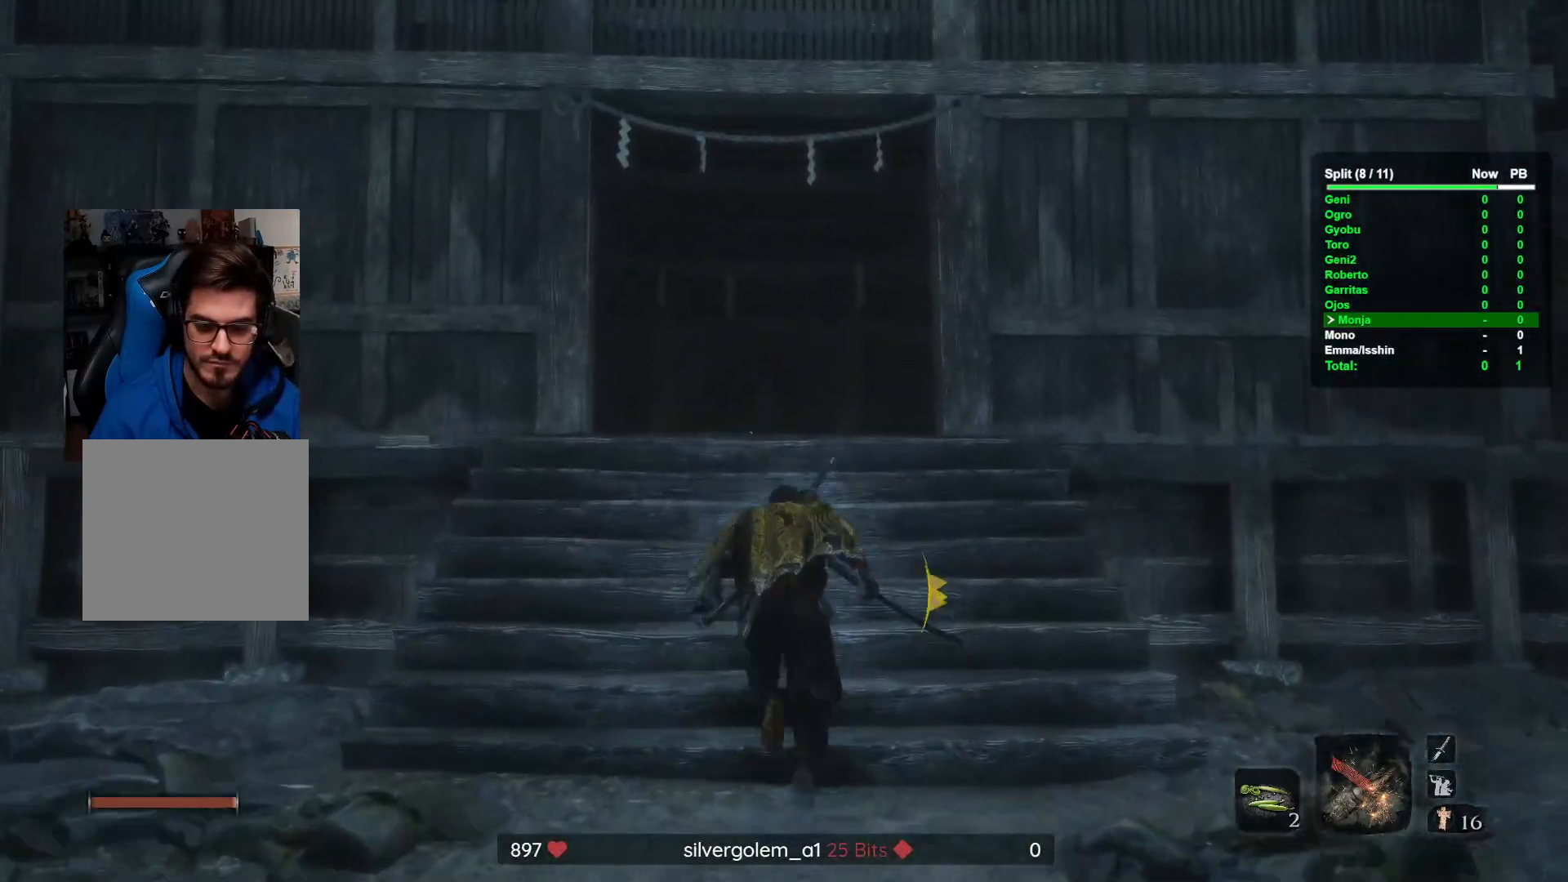
{"buttons": [], "left_stick": "up", "right_stick": "center", "button_events": []}
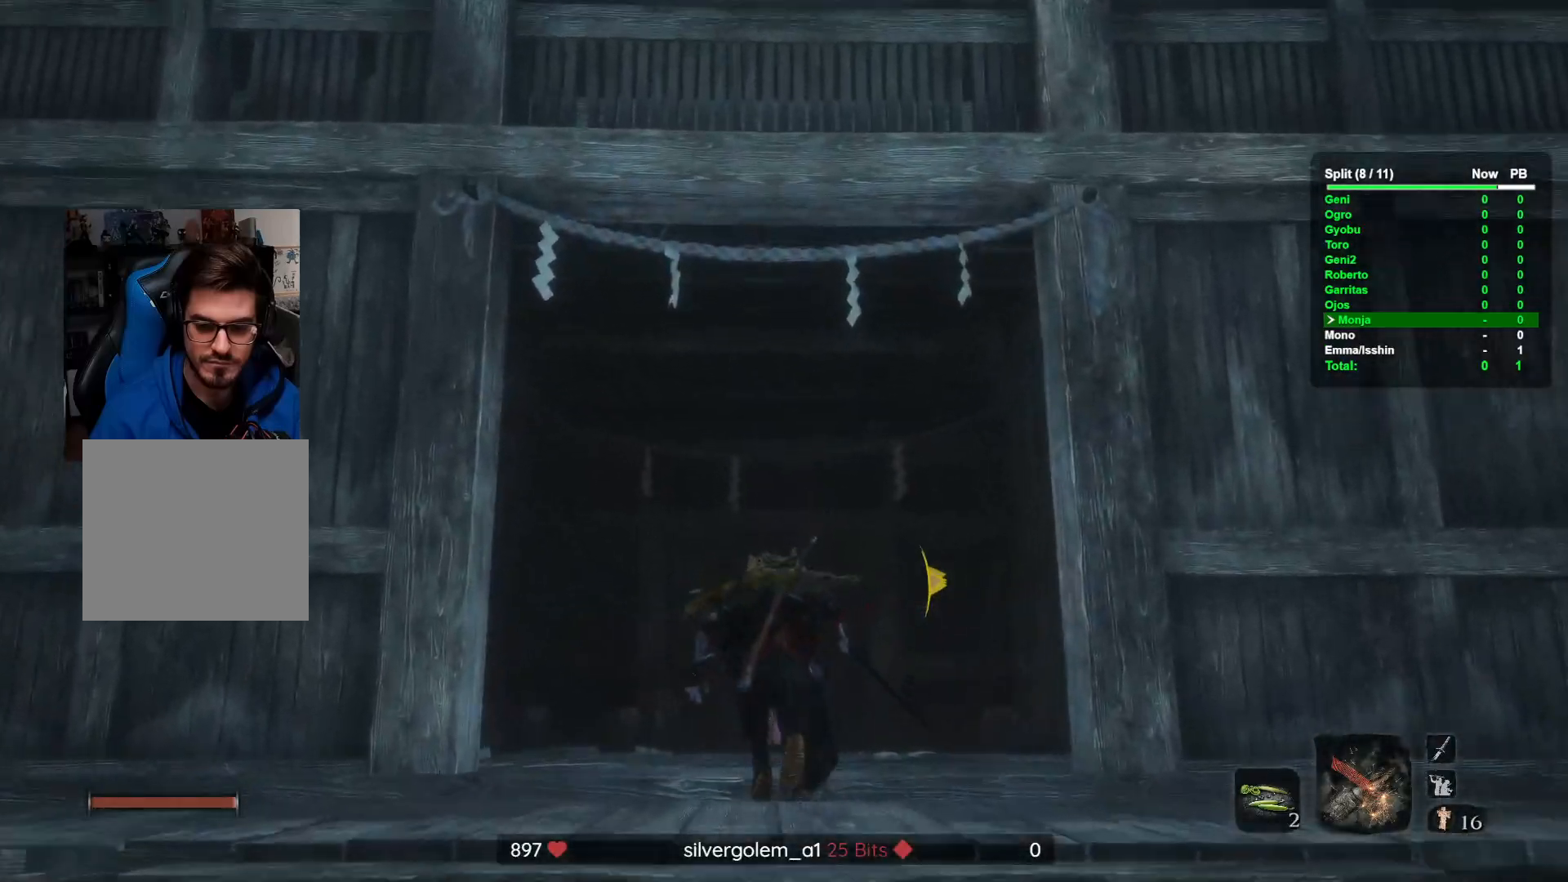
{"buttons": [], "left_stick": "up", "right_stick": "center", "button_events": []}
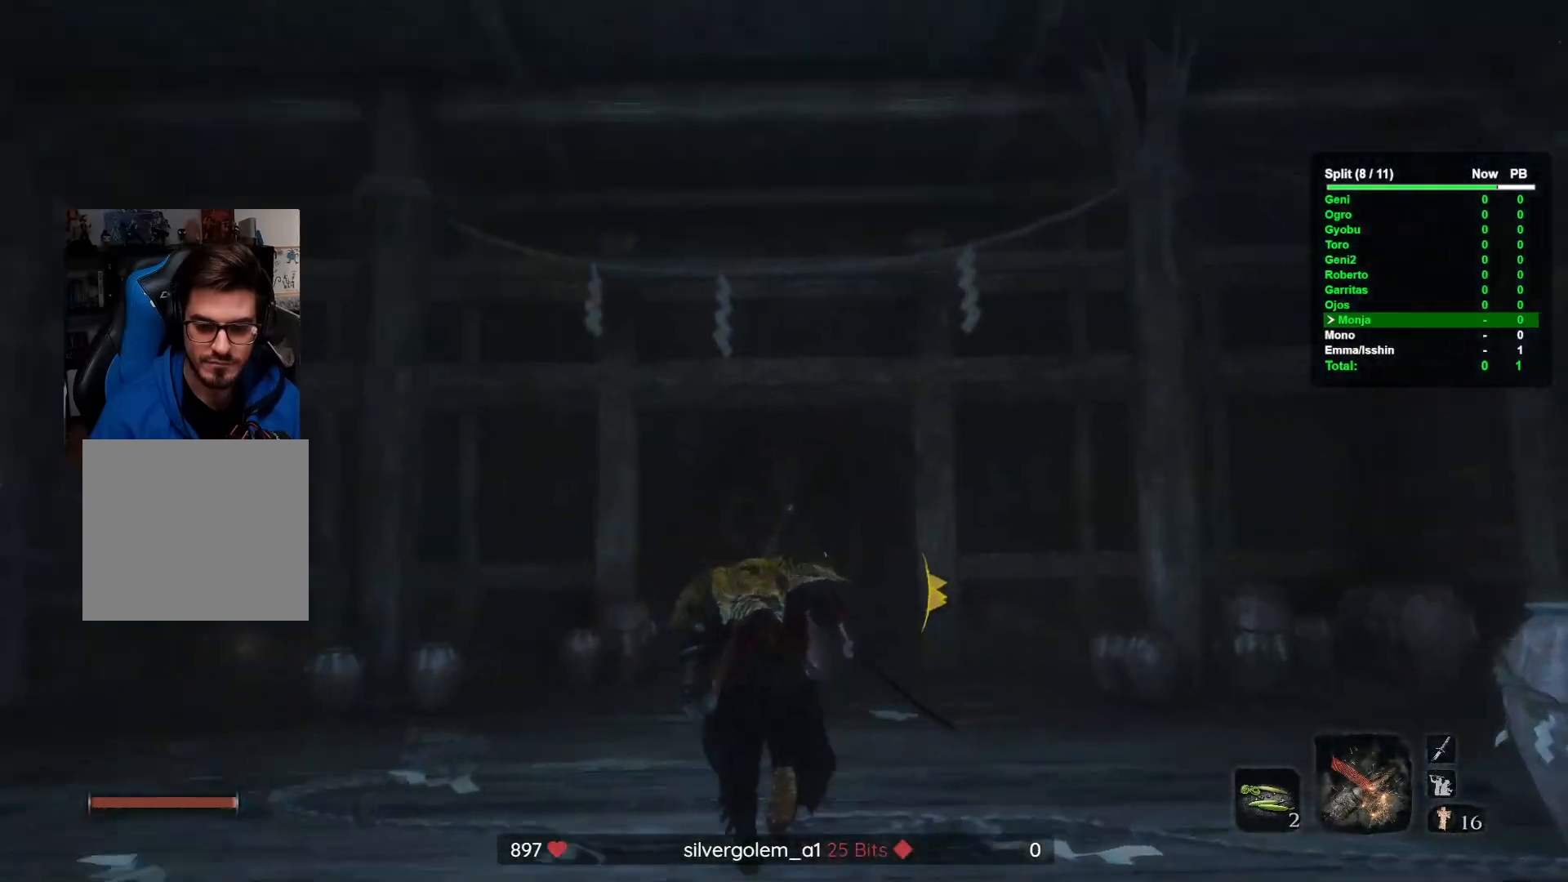
{"buttons": [], "left_stick": "up", "right_stick": "center", "button_events": []}